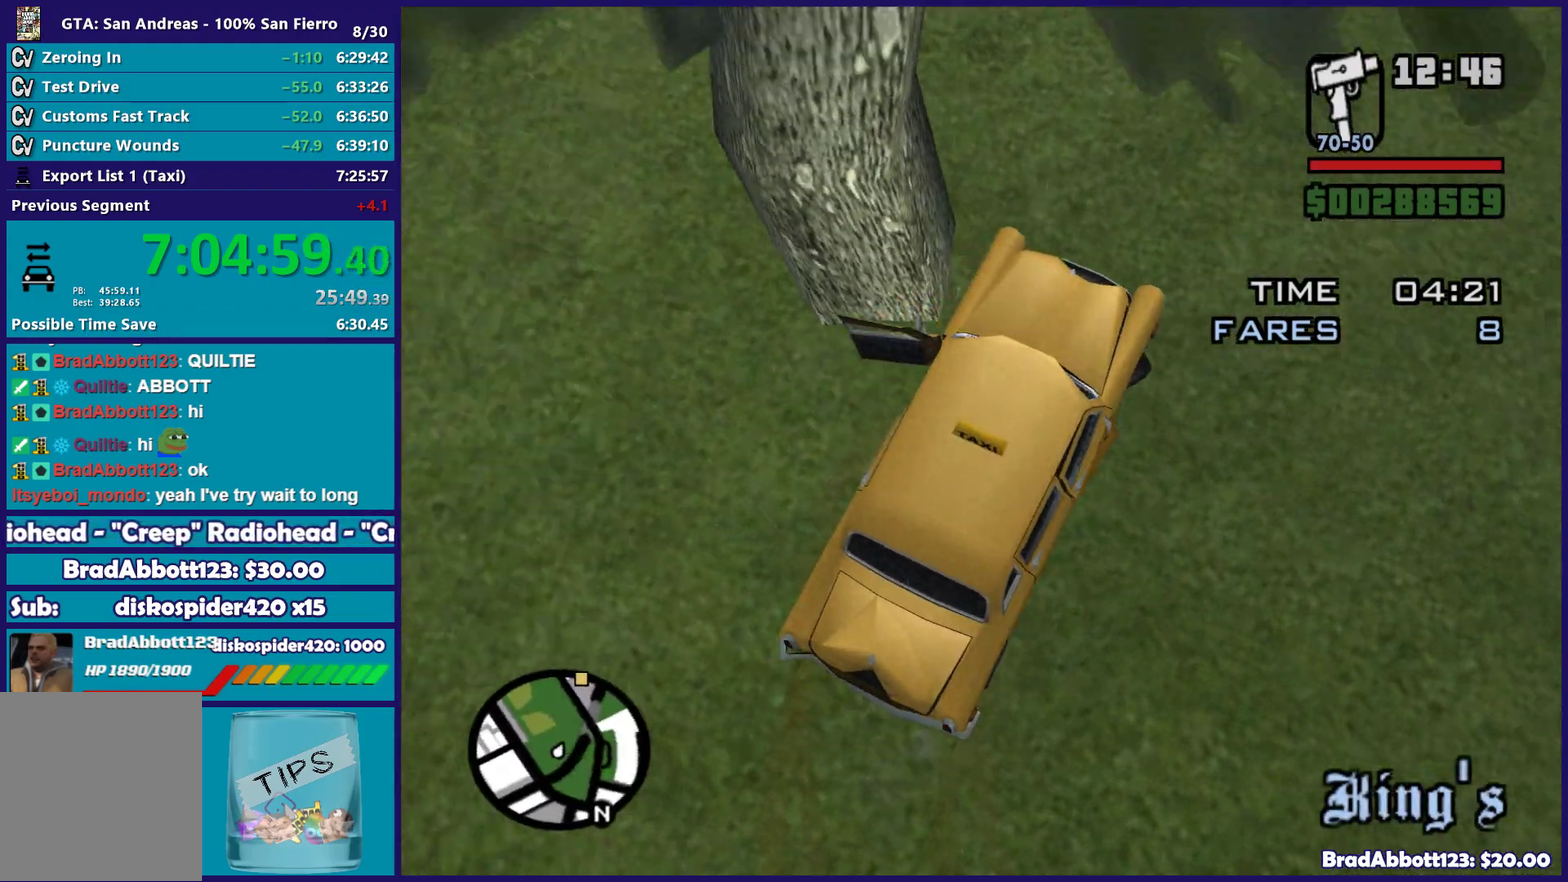
Gameplay with a controller (Xbox layout); each line is a JSON object with the inputs held at the frame after it. "events" lists button and stick changes between this image and that frame as [ms after this image, input, new state], when the widget could be followed in between.
{"buttons": ["R2"], "left_stick": "center", "right_stick": "up"}
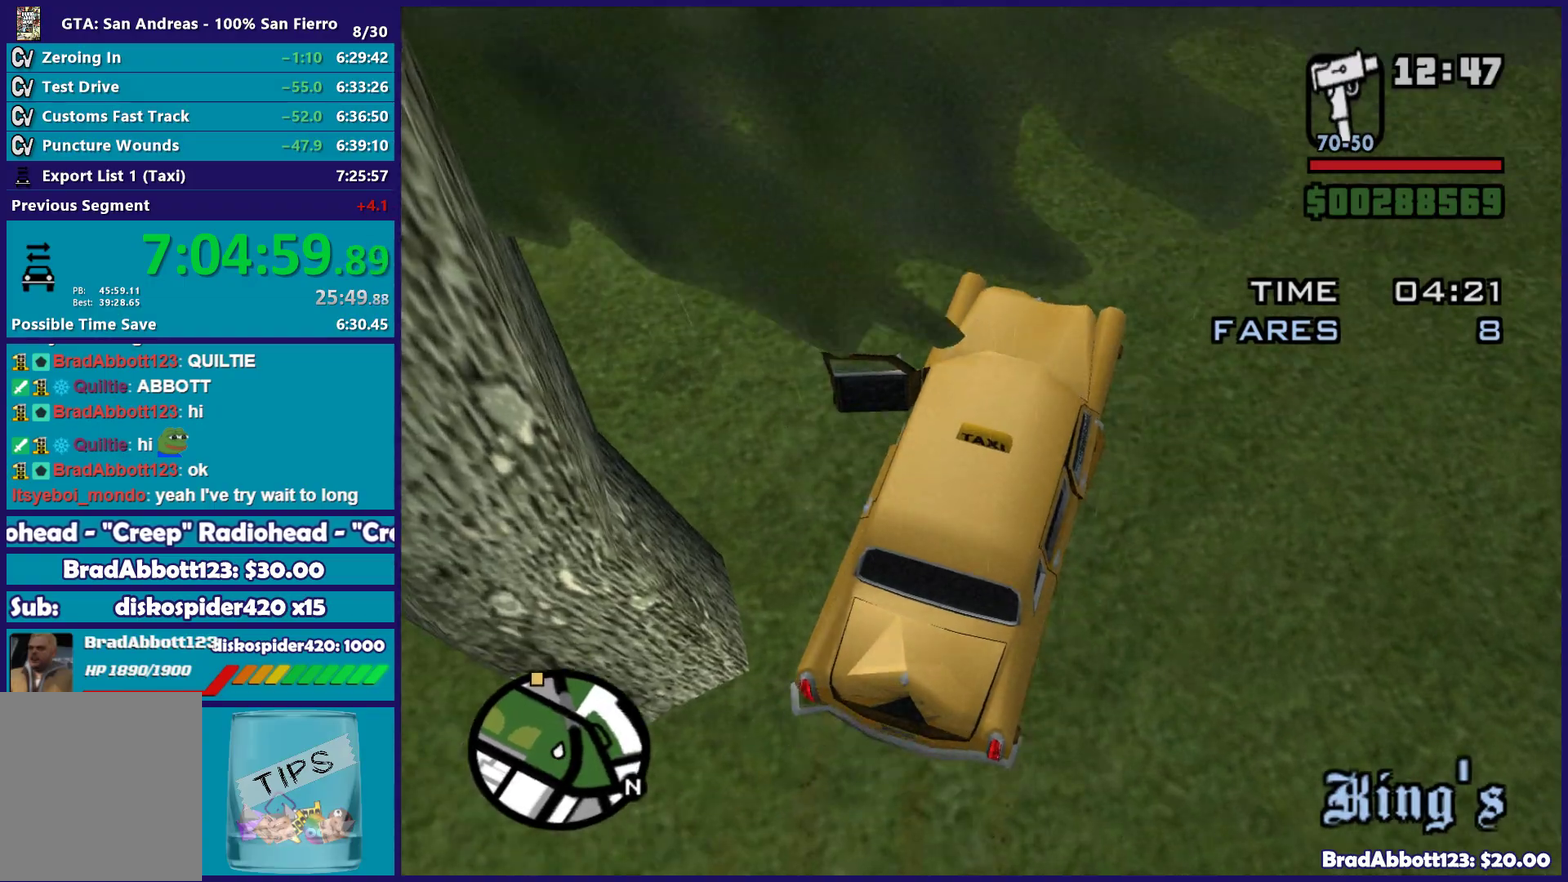
{"buttons": ["R2"], "left_stick": "center", "right_stick": "center", "events": [[217, "left_stick", "left"], [433, "left_stick", "center"], [467, "right_stick", "center"]]}
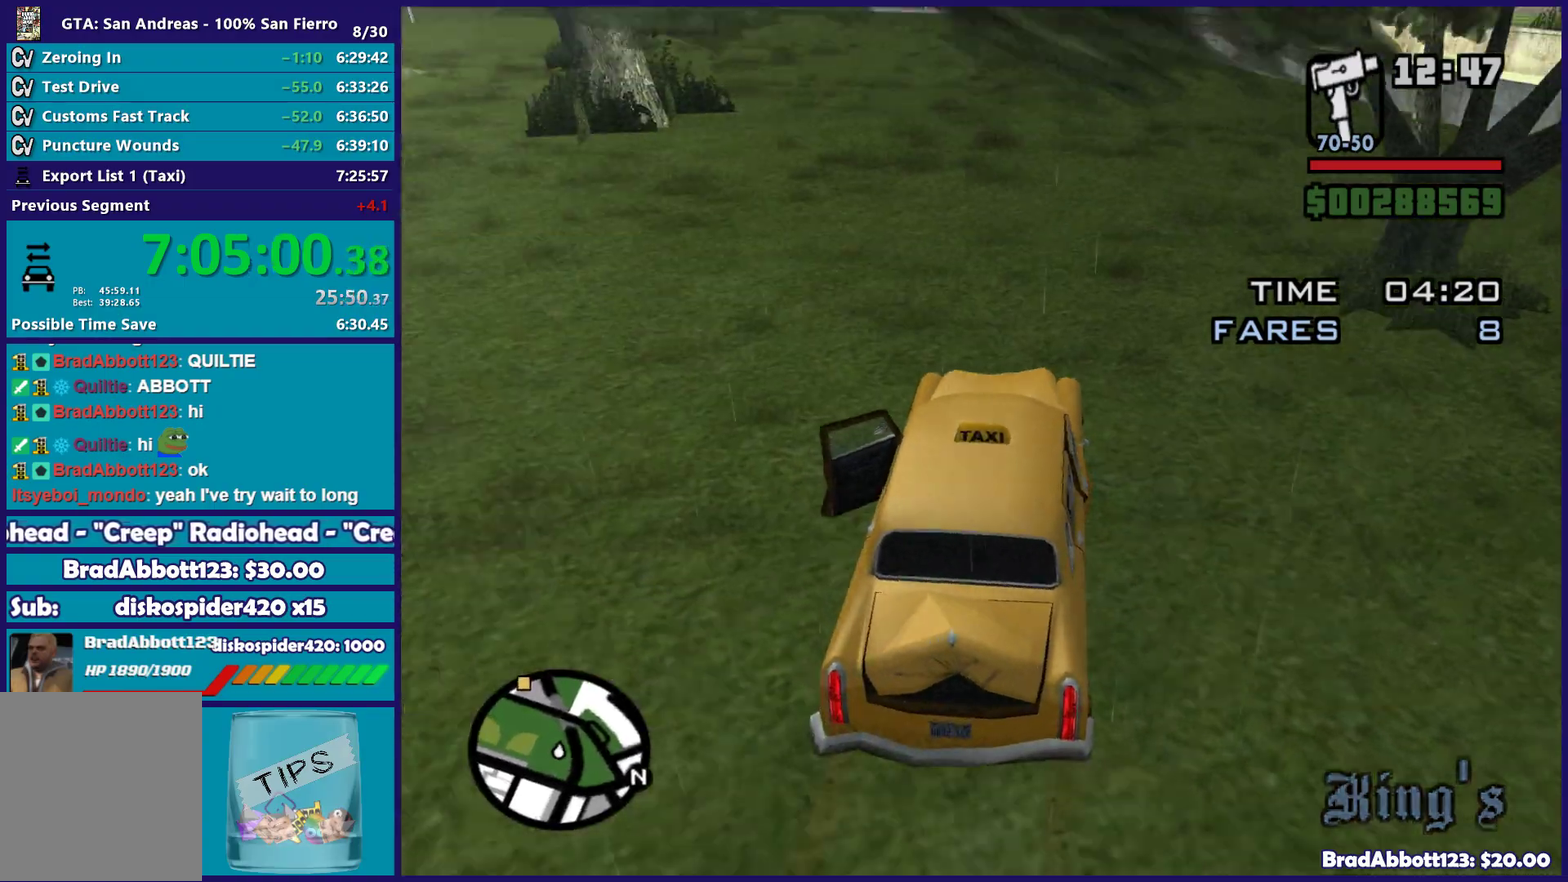
{"buttons": ["R2"], "left_stick": "center", "right_stick": "center", "events": []}
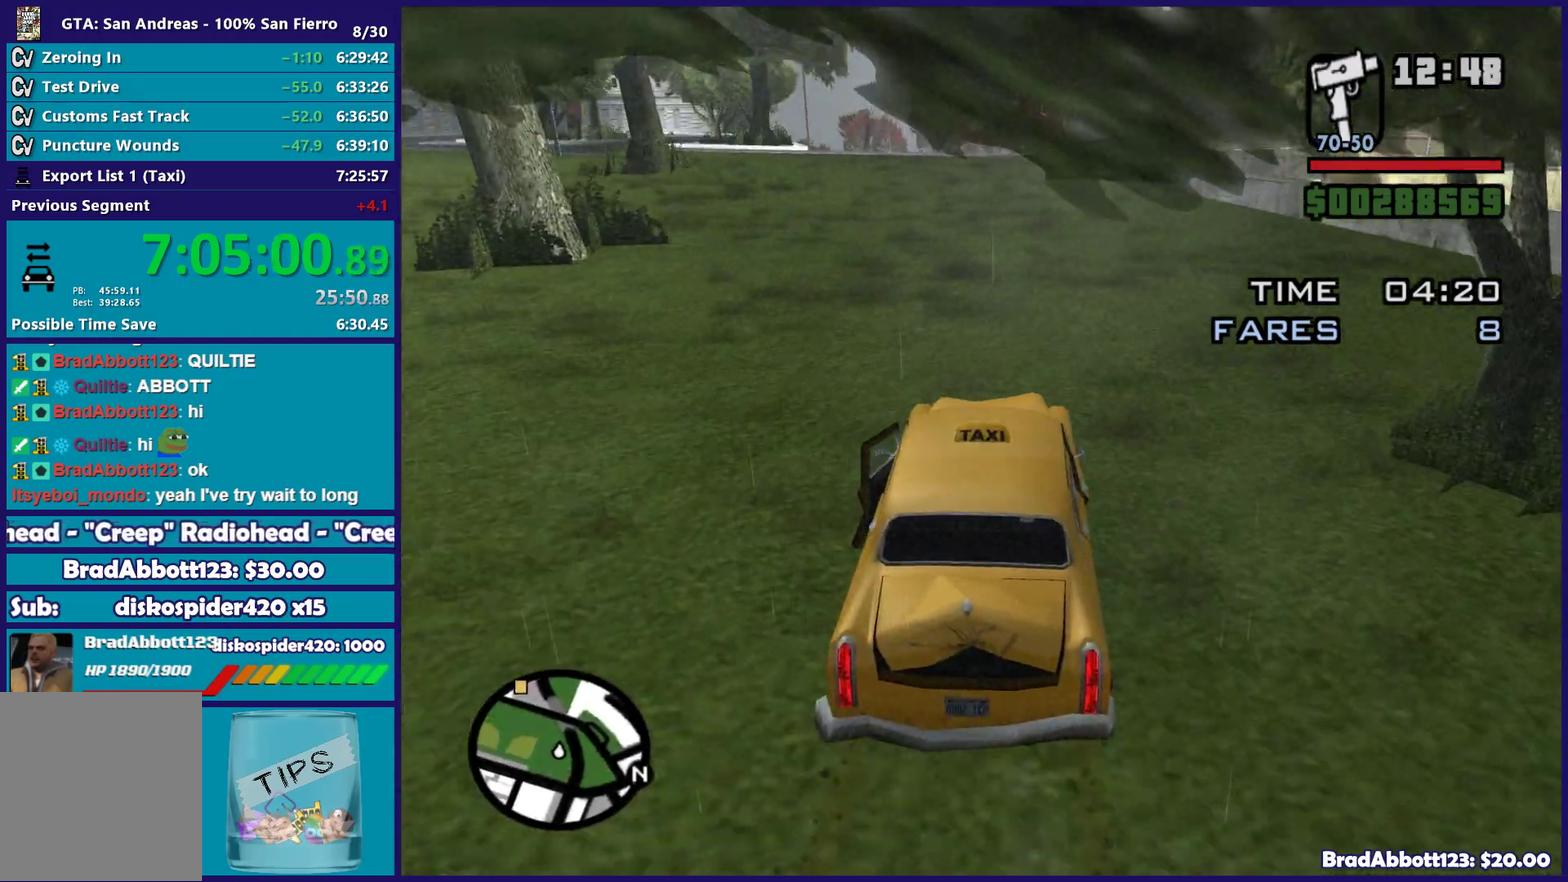
{"buttons": ["R2"], "left_stick": "center", "right_stick": "center", "events": [[17, "left_stick", "left"], [100, "left_stick", "center"], [250, "left_stick", "left"], [483, "left_stick", "center"]]}
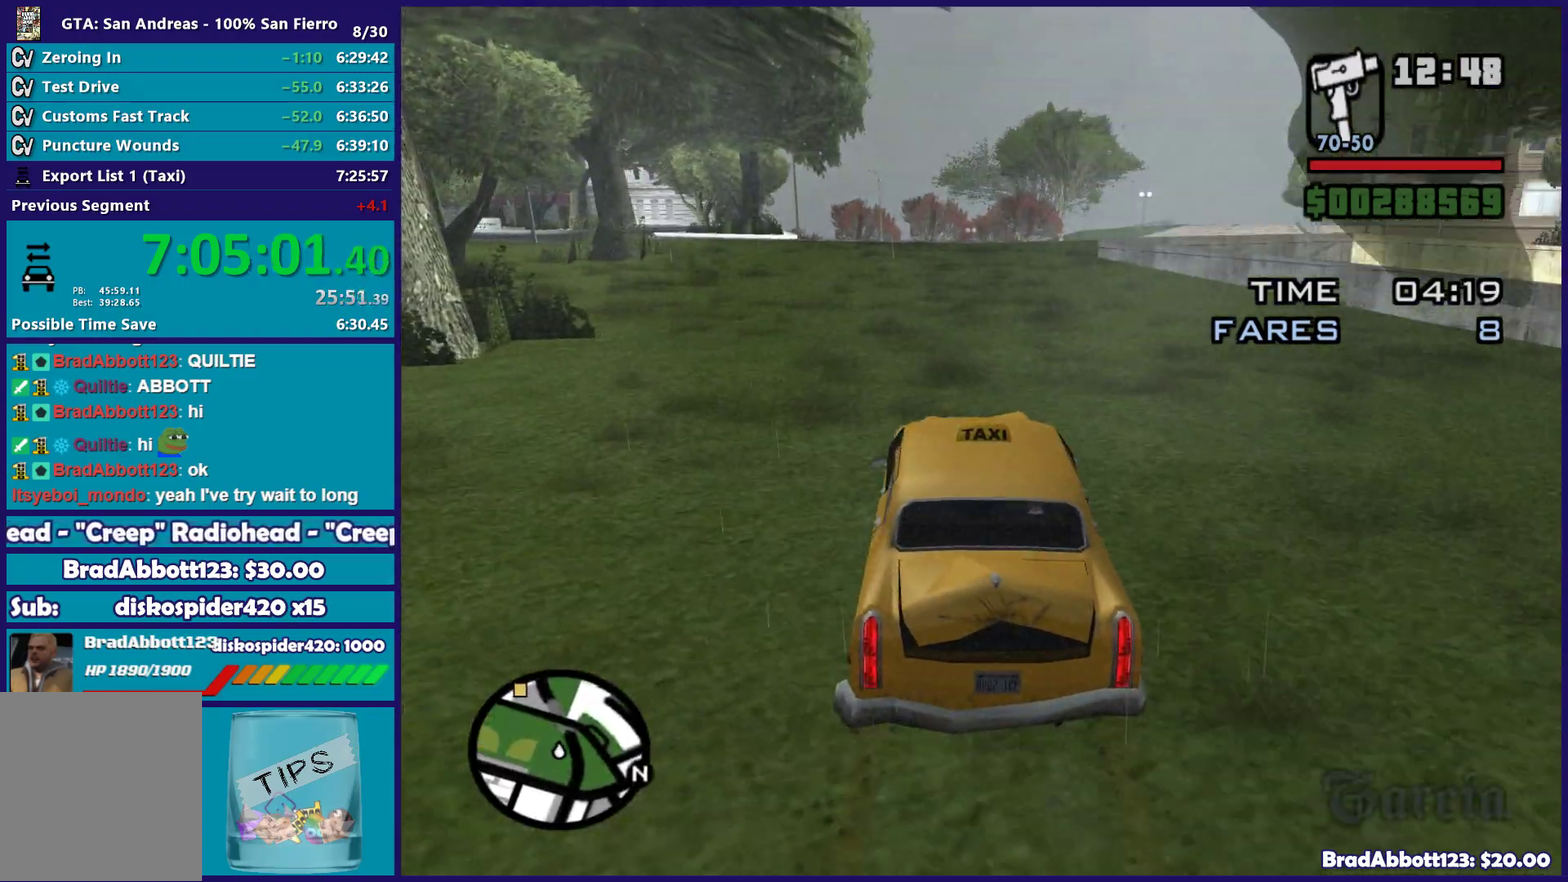
{"buttons": ["R2"], "left_stick": "center", "right_stick": "center", "events": [[233, "left_stick", "left"], [383, "left_stick", "center"]]}
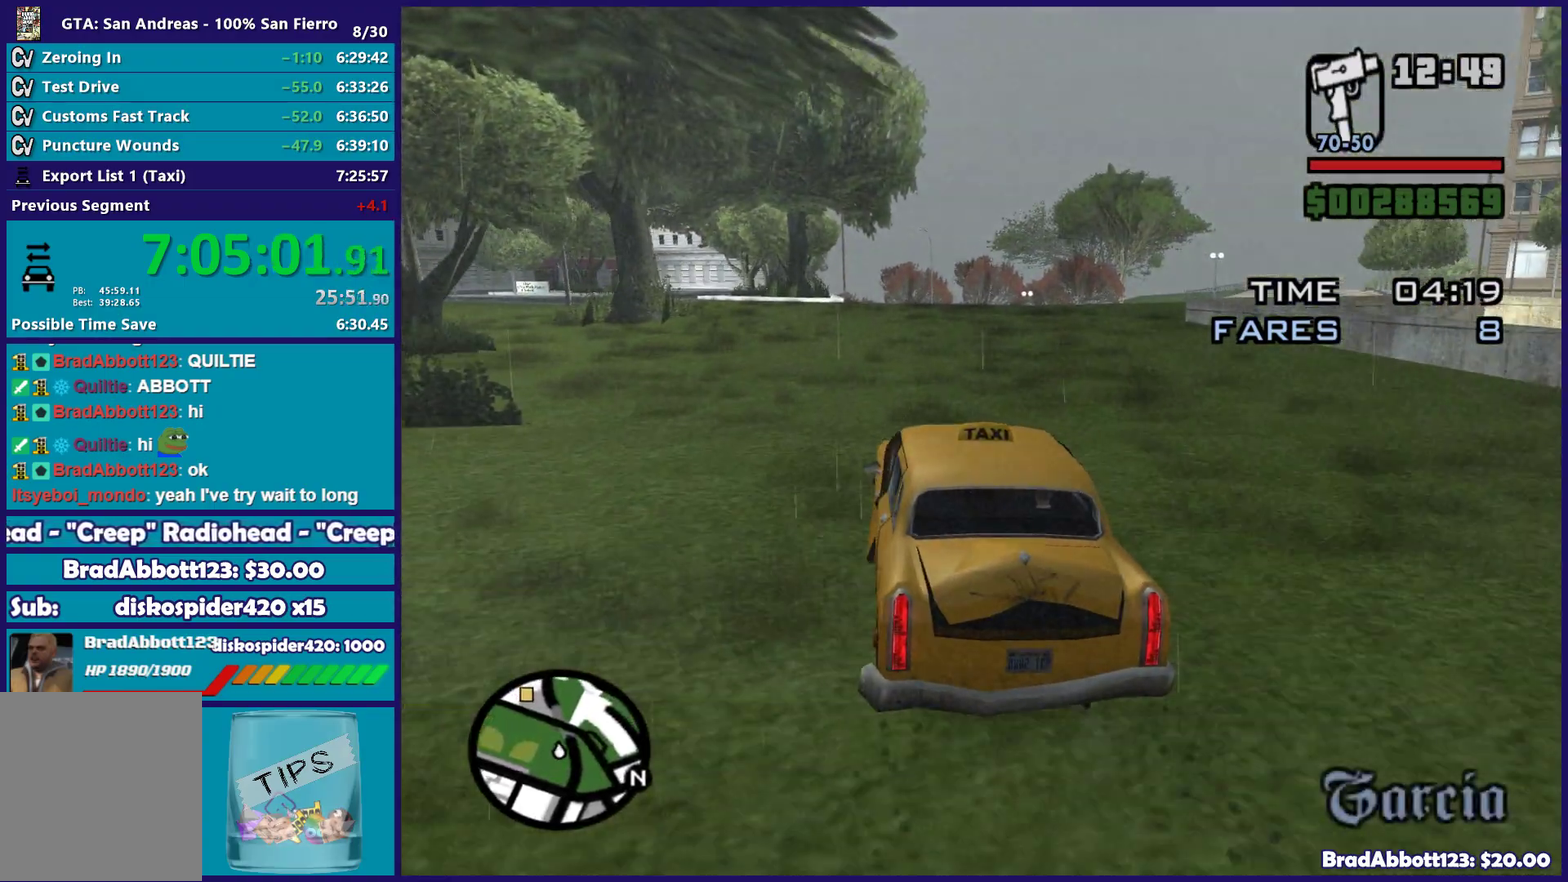
{"buttons": ["R2"], "left_stick": "center", "right_stick": "left", "events": [[100, "right_stick", "left"], [183, "left_stick", "left"], [233, "right_stick", "down-left"], [300, "left_stick", "center"], [400, "right_stick", "left"]]}
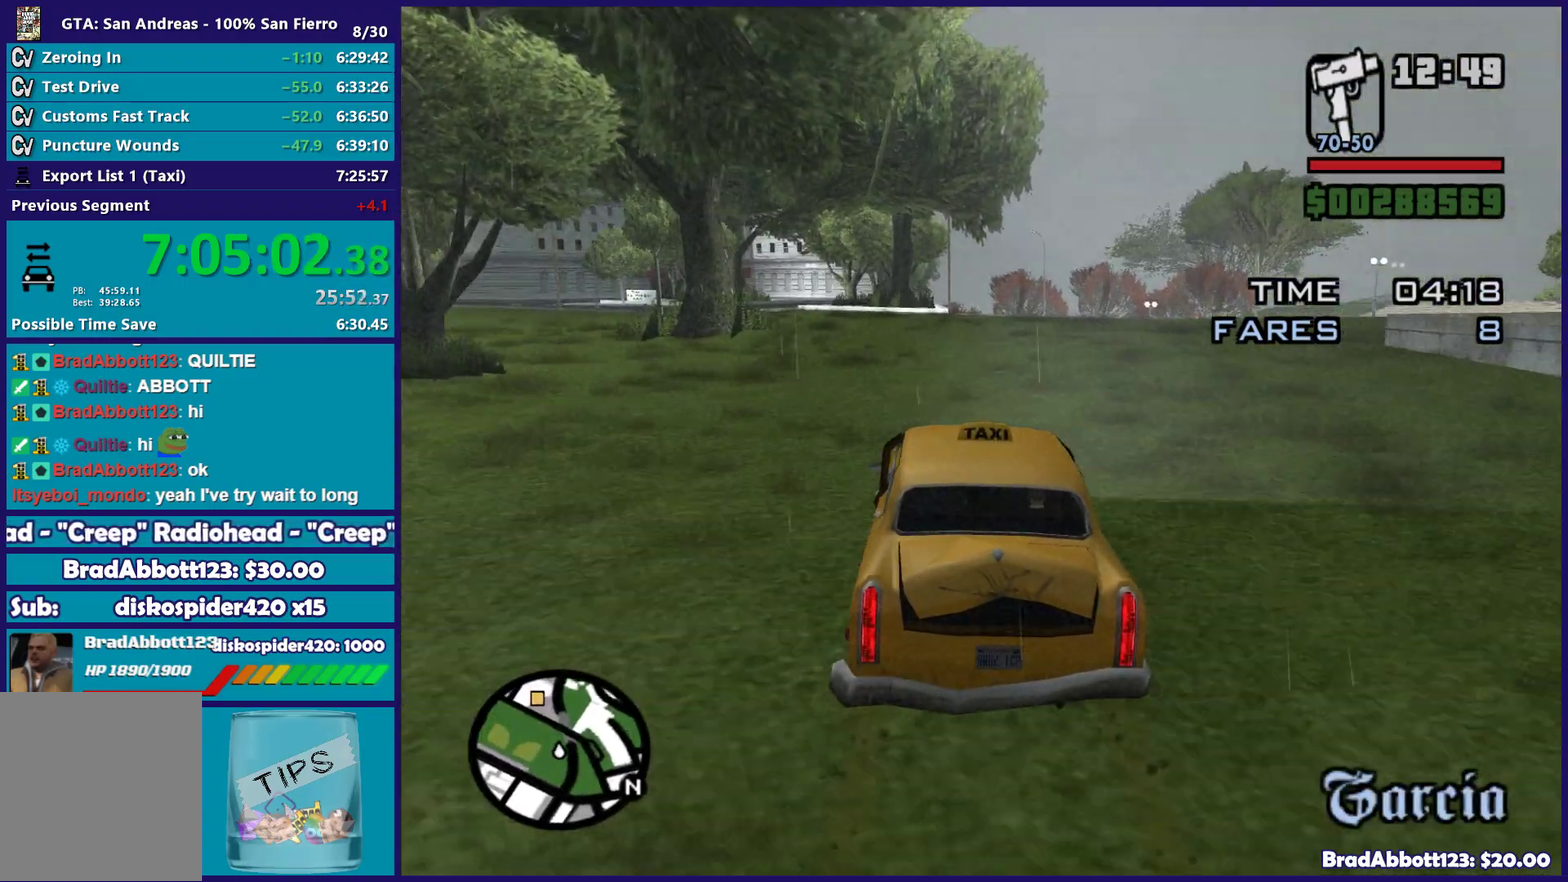
{"buttons": ["R2"], "left_stick": "left", "right_stick": "left", "events": [[50, "left_stick", "left"], [217, "left_stick", "center"], [417, "left_stick", "left"]]}
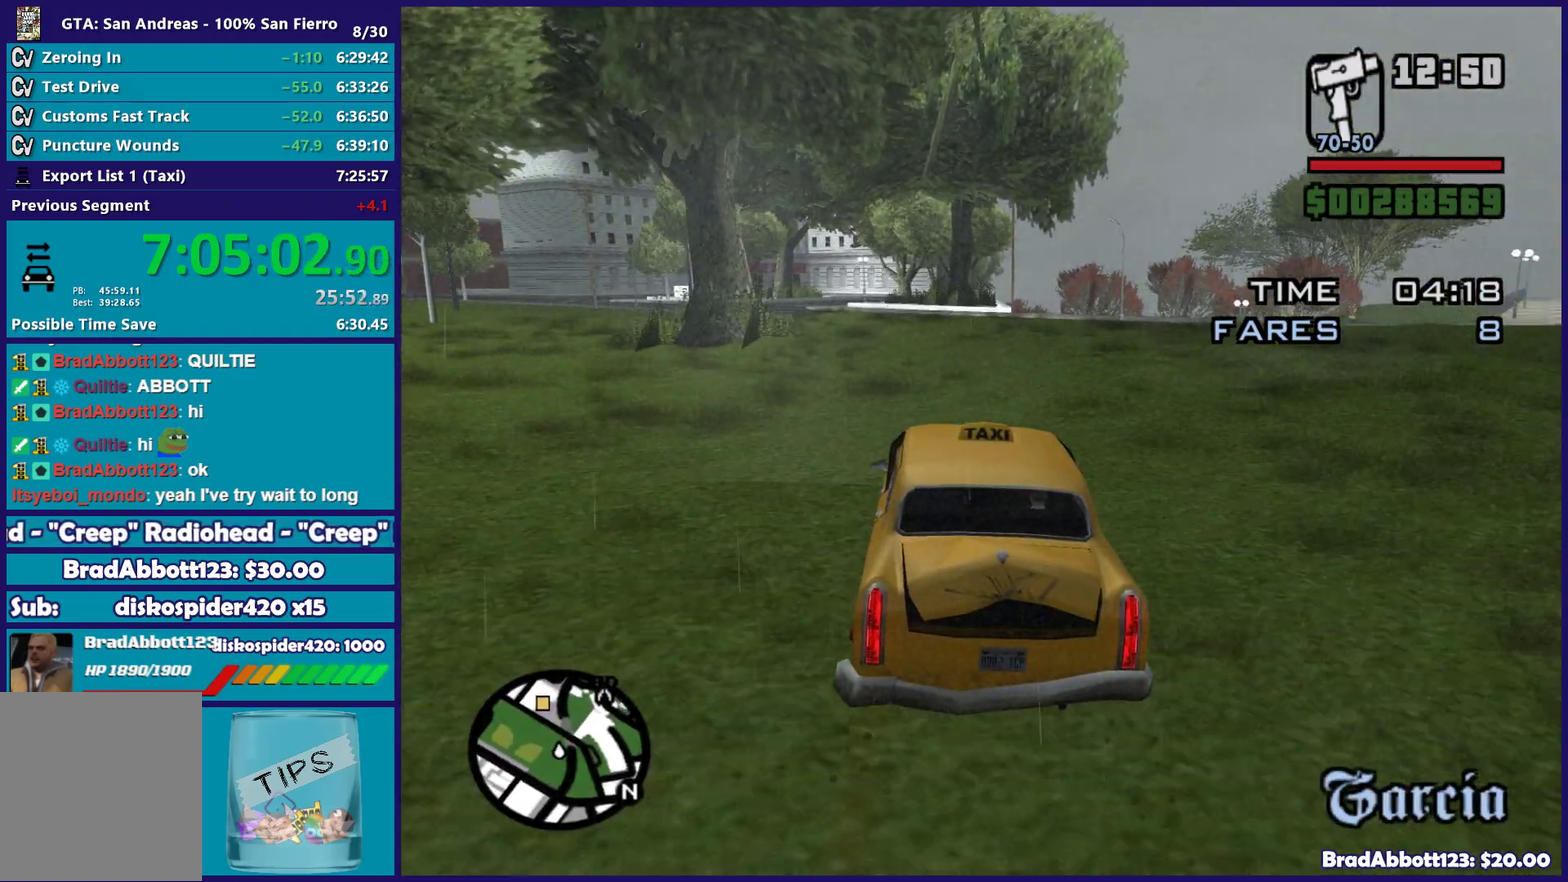
{"buttons": ["R2"], "left_stick": "left", "right_stick": "down-left", "events": [[67, "left_stick", "center"], [217, "right_stick", "center"], [400, "right_stick", "left"], [483, "right_stick", "down-left"], [500, "left_stick", "left"]]}
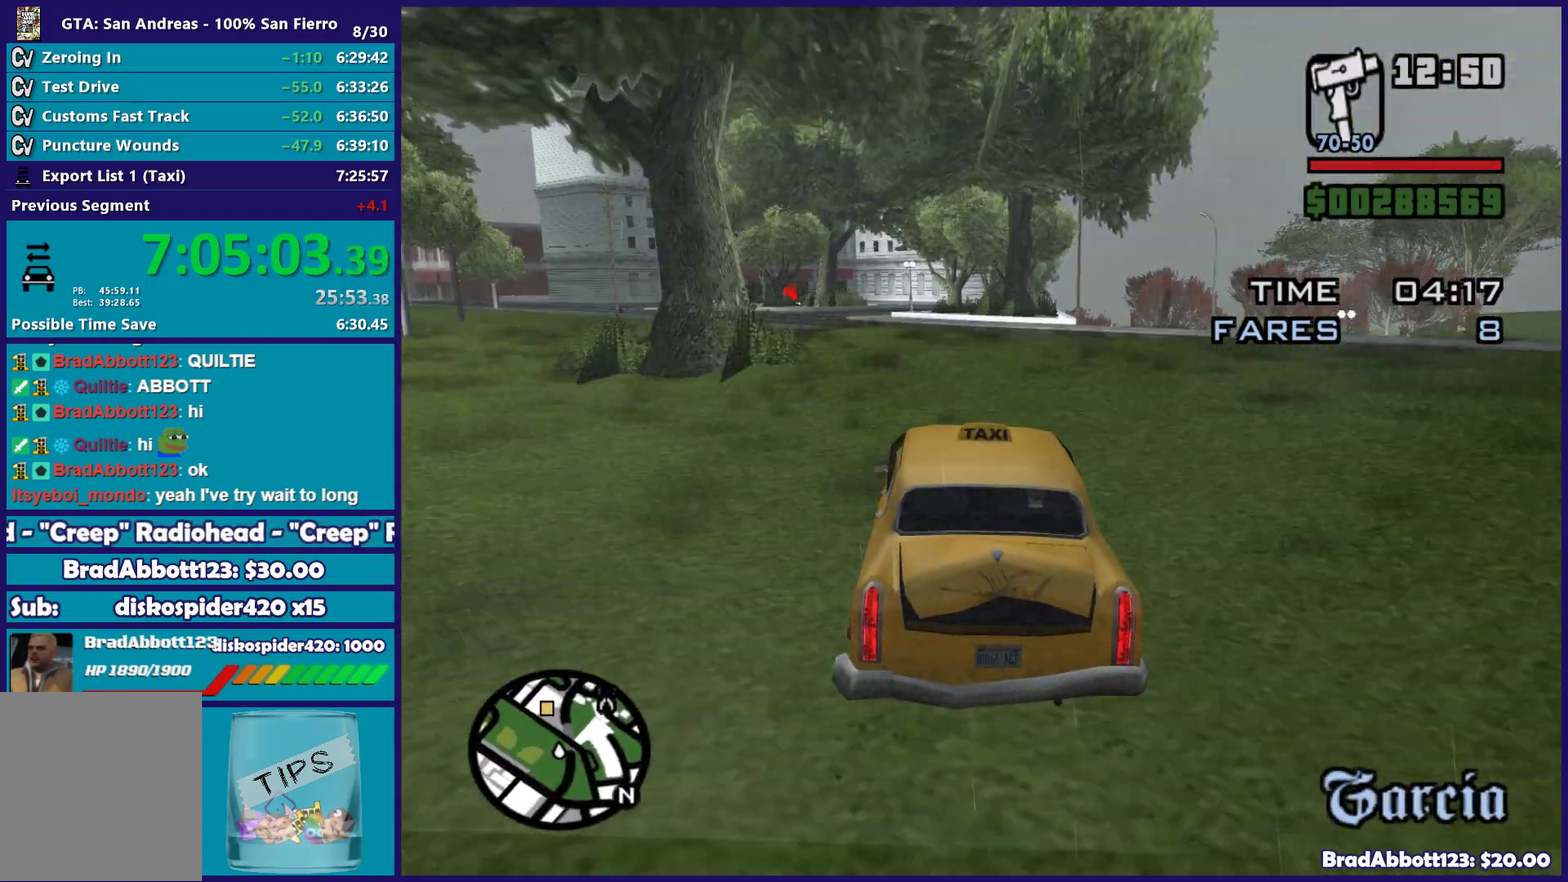
{"buttons": ["R2"], "left_stick": "left", "right_stick": "down-left", "events": [[167, "left_stick", "center"], [367, "left_stick", "left"]]}
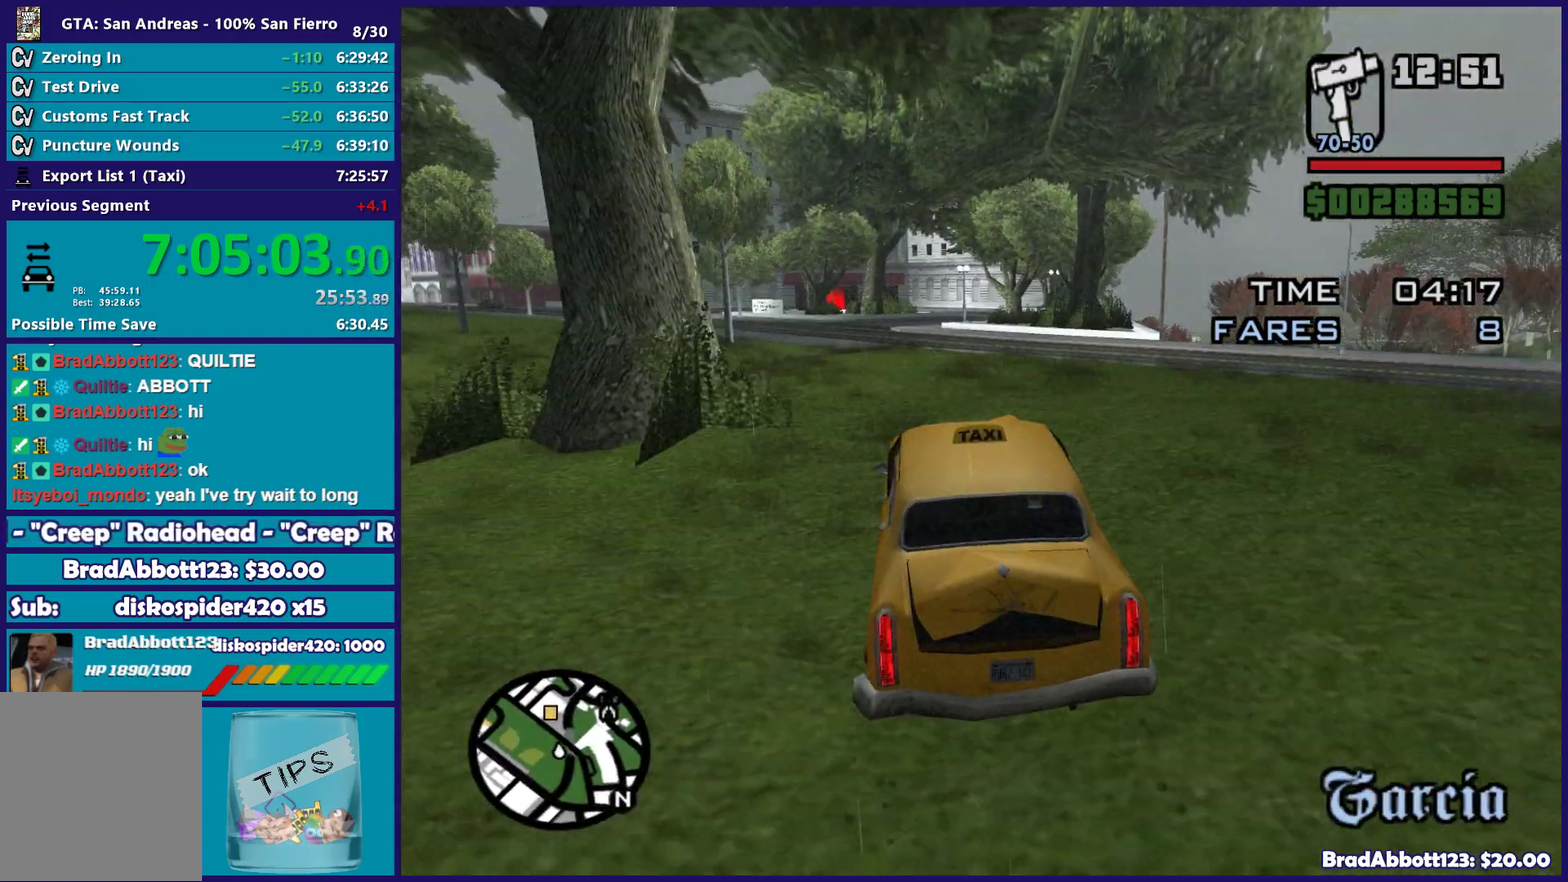
{"buttons": ["R2"], "left_stick": "center", "right_stick": "down-left", "events": [[50, "left_stick", "center"], [133, "left_stick", "left"], [317, "left_stick", "center"]]}
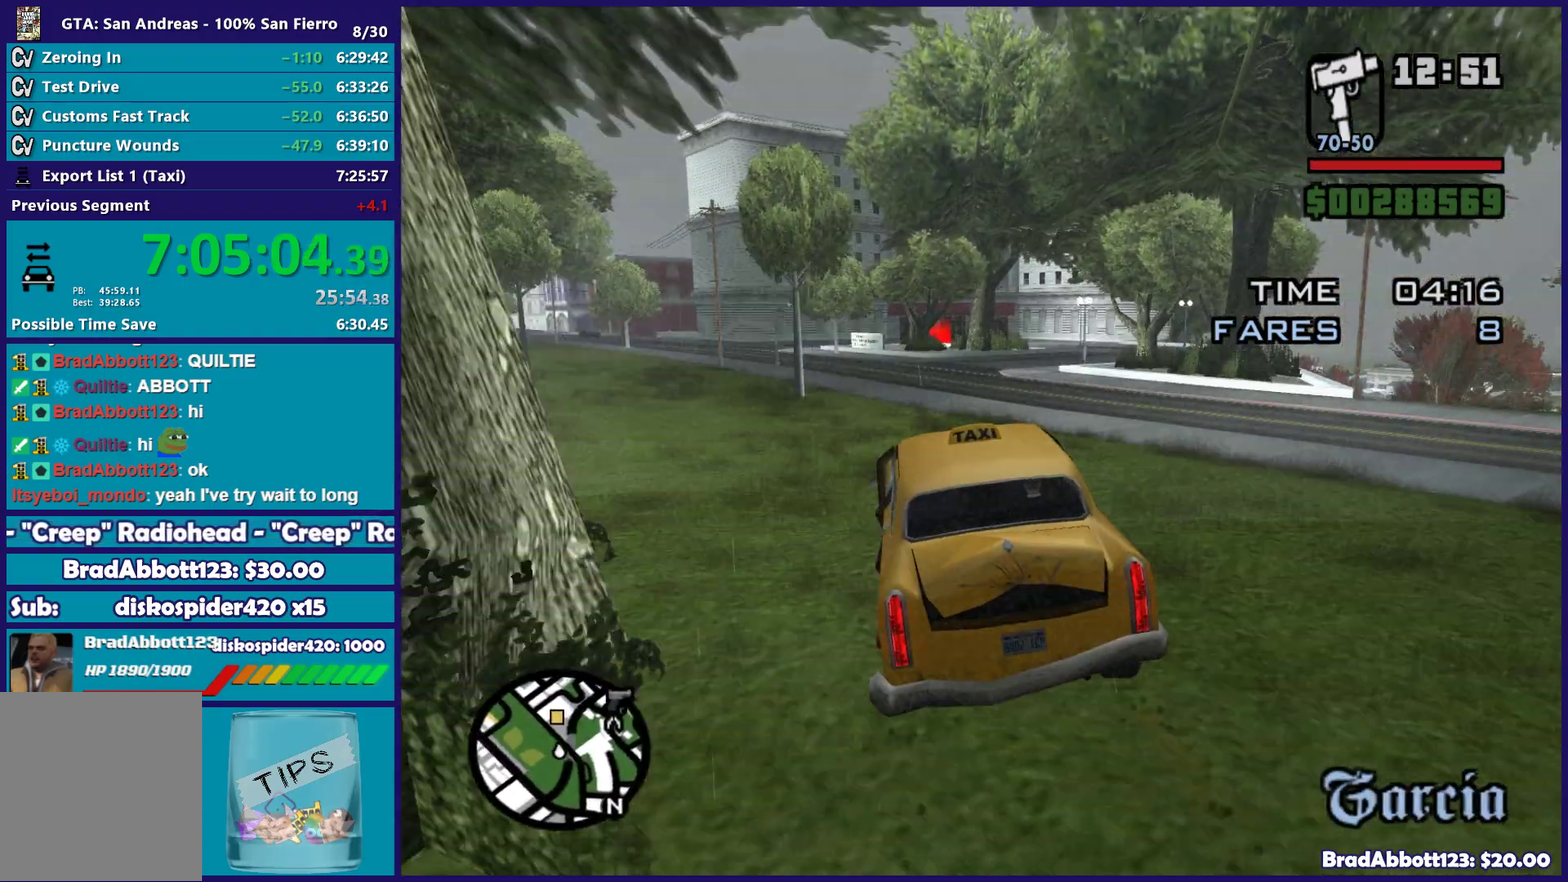
{"buttons": ["R2"], "left_stick": "center", "right_stick": "down-left", "events": [[50, "left_stick", "left"], [183, "left_stick", "center"]]}
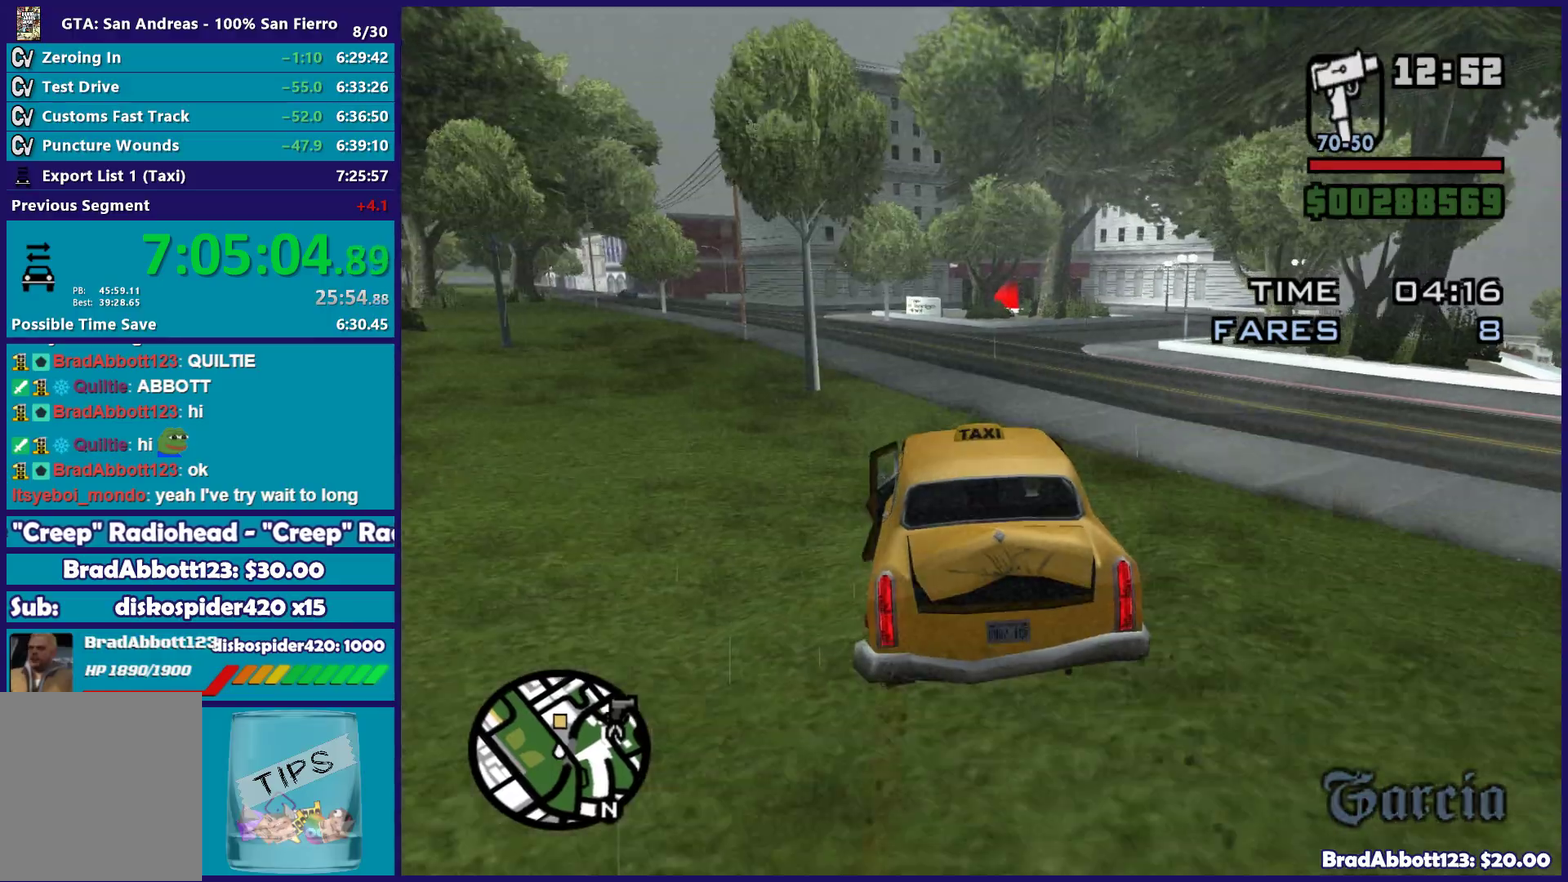
{"buttons": ["R2"], "left_stick": "right", "right_stick": "down-left", "events": [[267, "left_stick", "right"]]}
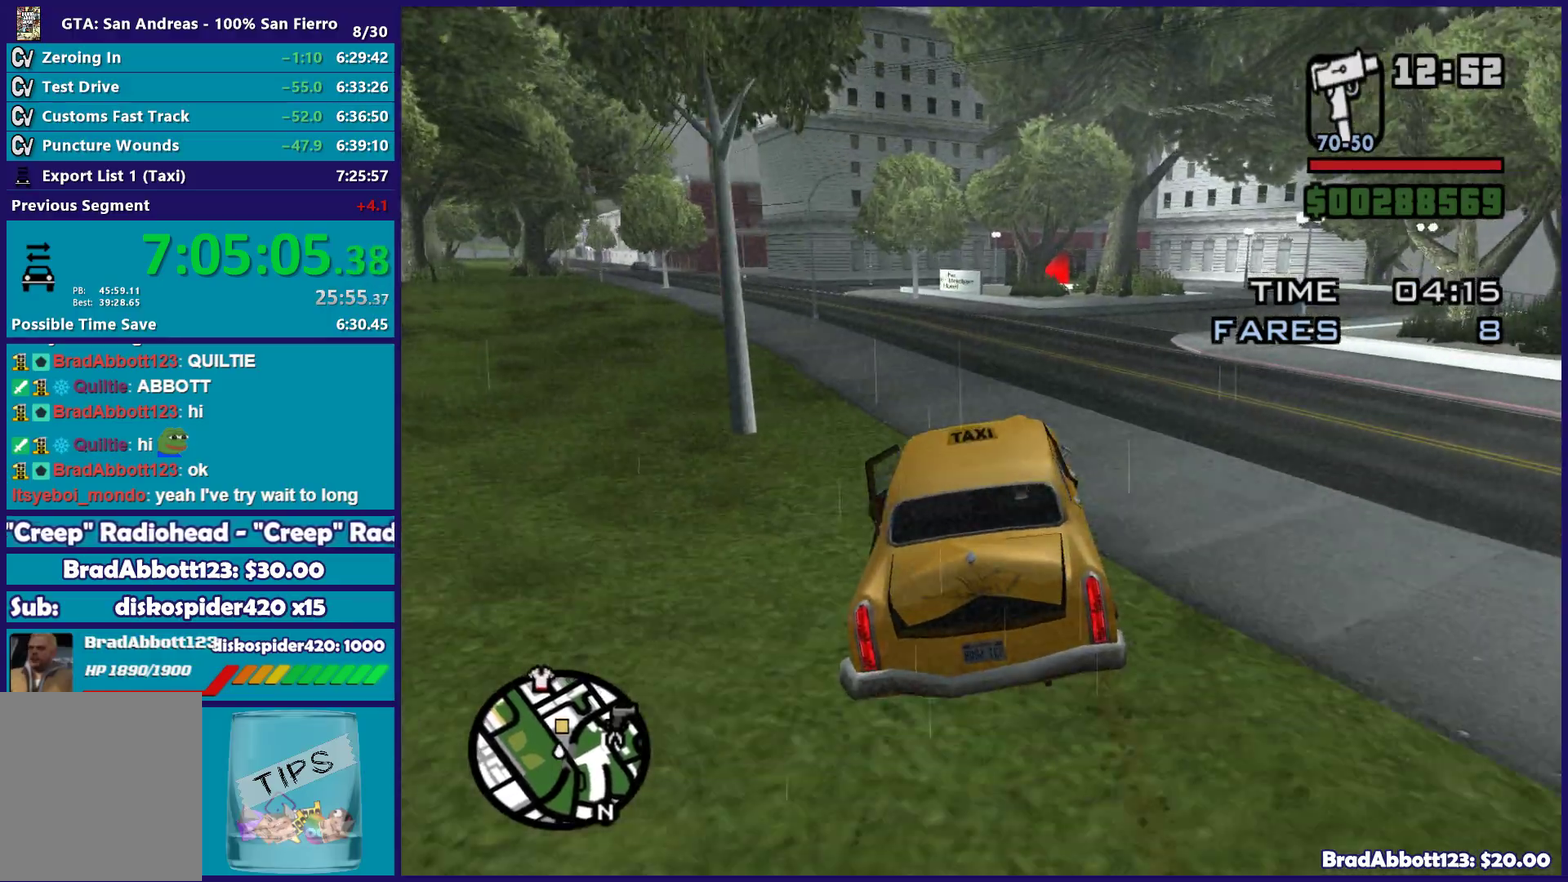
{"buttons": ["R2"], "left_stick": "center", "right_stick": "center", "events": [[33, "R2", "up"], [83, "right_stick", "down"], [333, "right_stick", "center"], [417, "left_stick", "center"], [433, "R2", "down"]]}
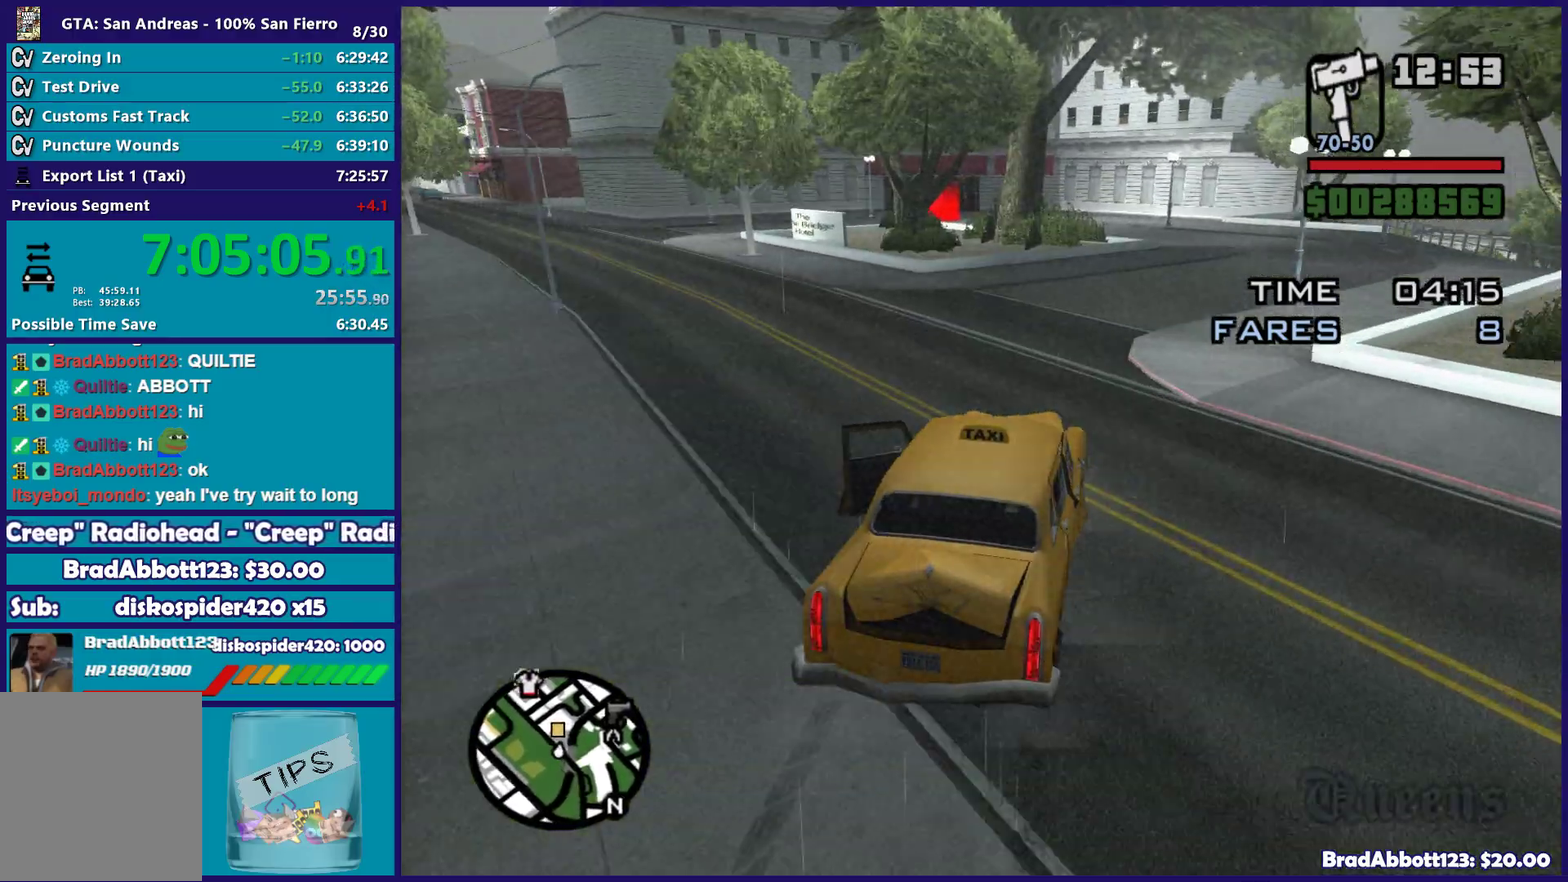
{"buttons": ["R2"], "left_stick": "down-right", "right_stick": "center", "events": [[33, "left_stick", "right"], [267, "left_stick", "center"], [450, "left_stick", "down-right"]]}
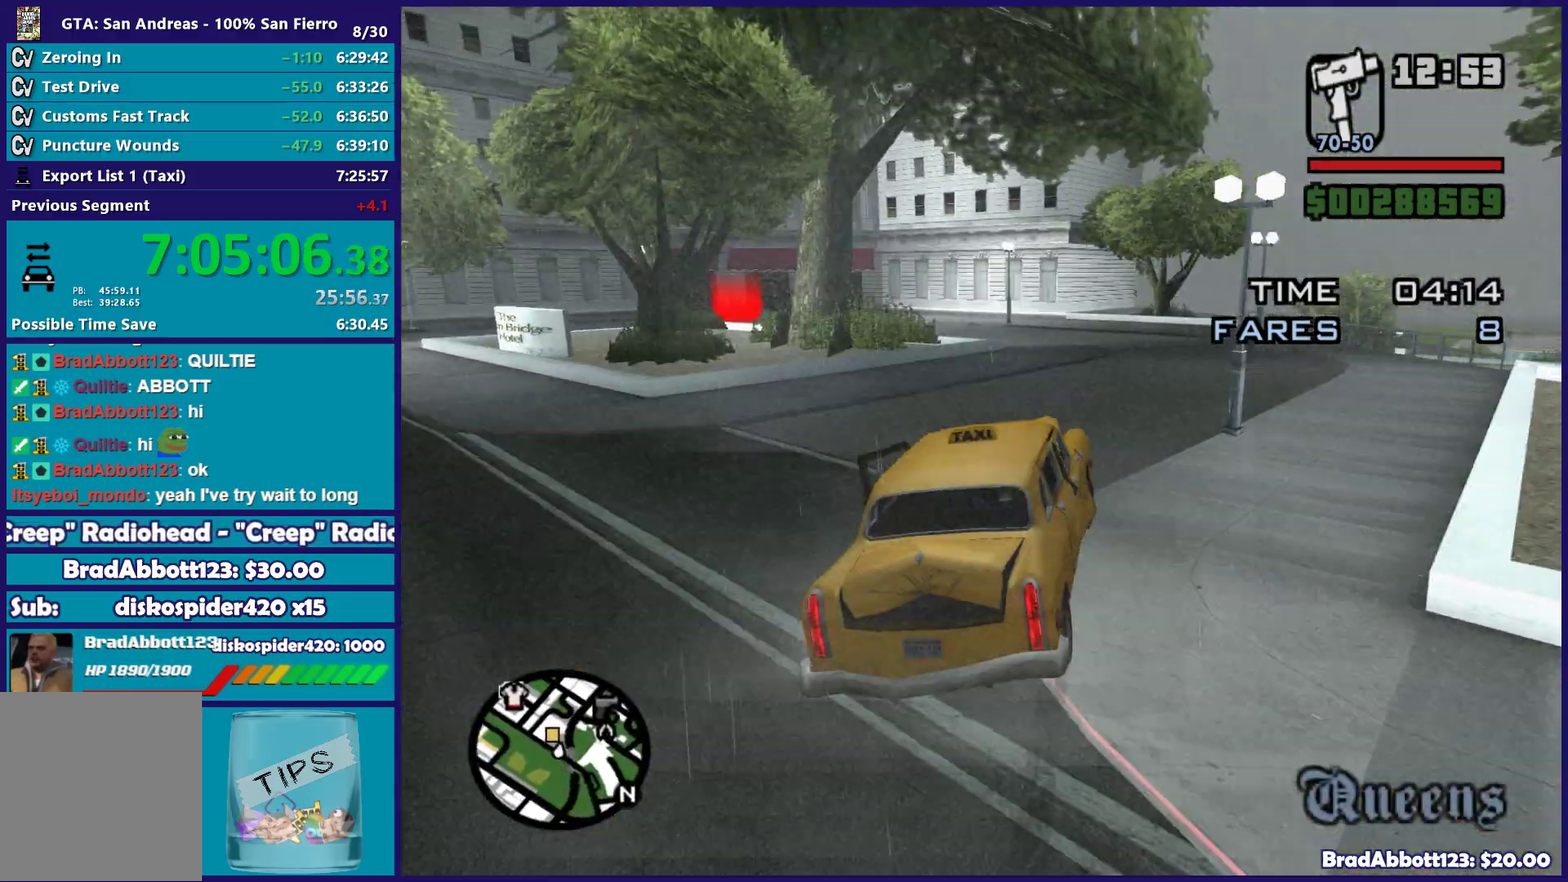
{"buttons": ["L2"], "left_stick": "left", "right_stick": "down-left", "events": [[33, "left_stick", "center"], [200, "left_stick", "right"], [233, "right_stick", "down-left"], [300, "left_stick", "down-right"], [350, "left_stick", "center"], [367, "R2", "up"], [433, "left_stick", "left"], [500, "L2", "down"]]}
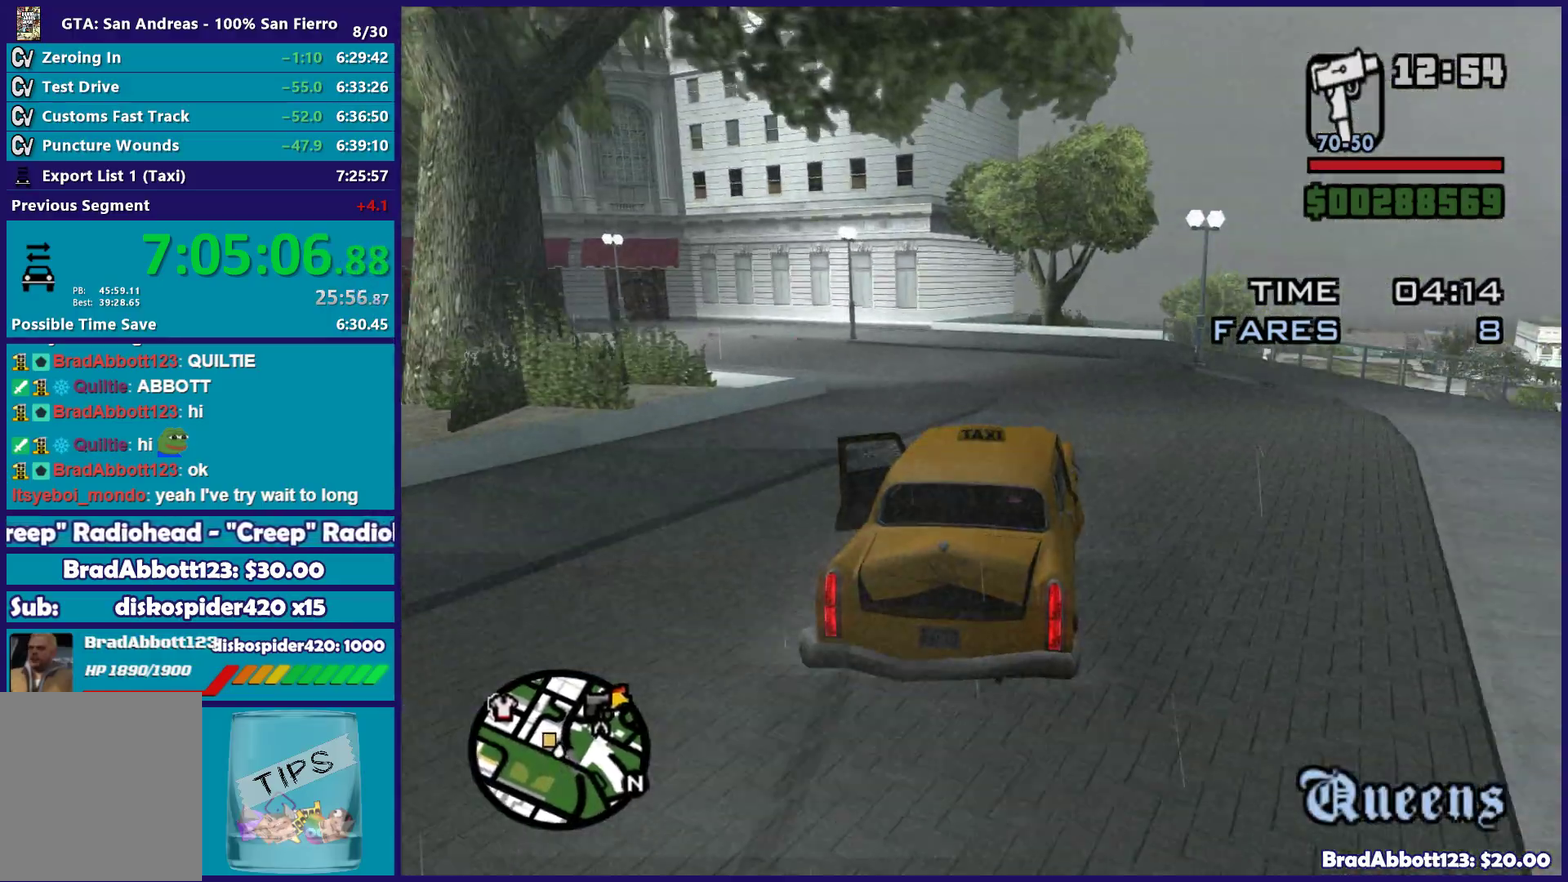
{"buttons": [], "left_stick": "down-left", "right_stick": "left", "events": [[200, "L2", "up"], [217, "right_stick", "left"], [283, "left_stick", "down-left"]]}
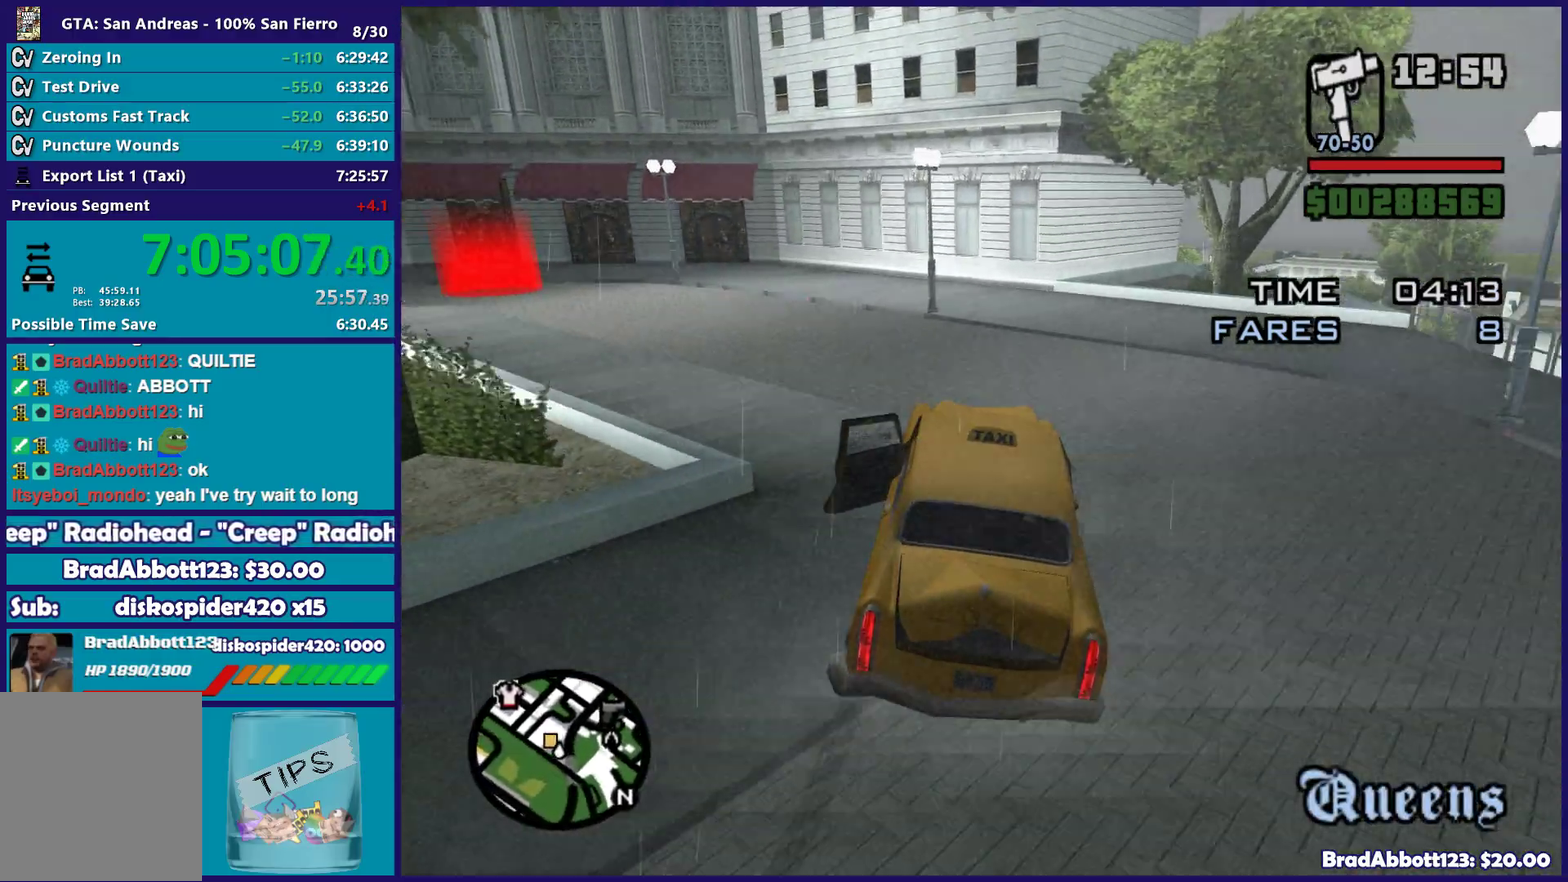
{"buttons": ["R2"], "left_stick": "left", "right_stick": "left", "events": [[267, "left_stick", "left"], [333, "R2", "down"]]}
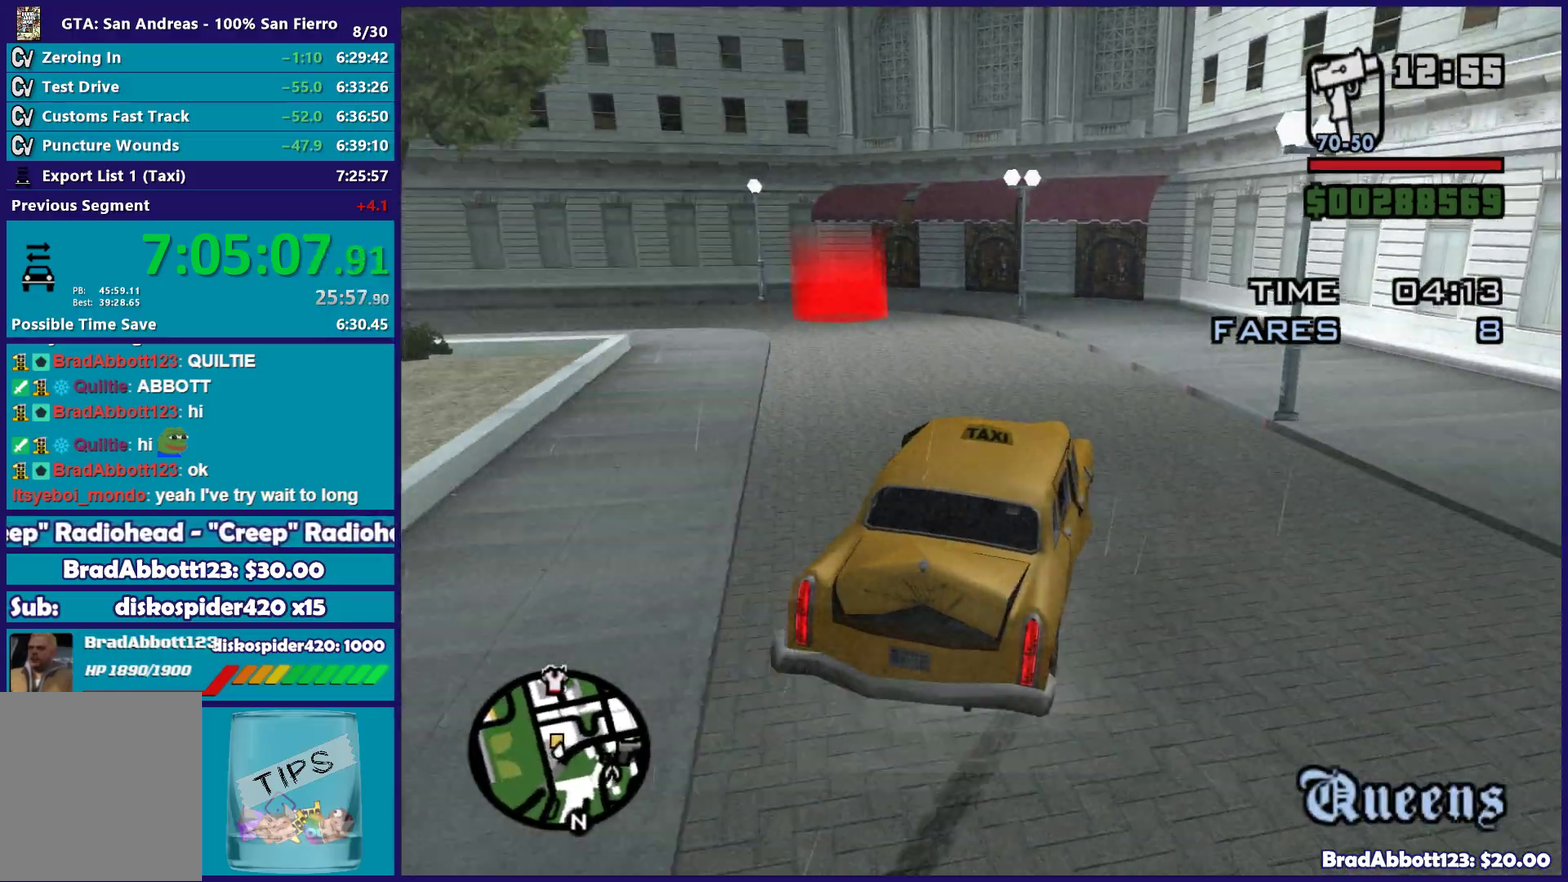
{"buttons": ["R2"], "left_stick": "center", "right_stick": "left", "events": [[150, "left_stick", "center"], [217, "left_stick", "left"], [433, "left_stick", "center"]]}
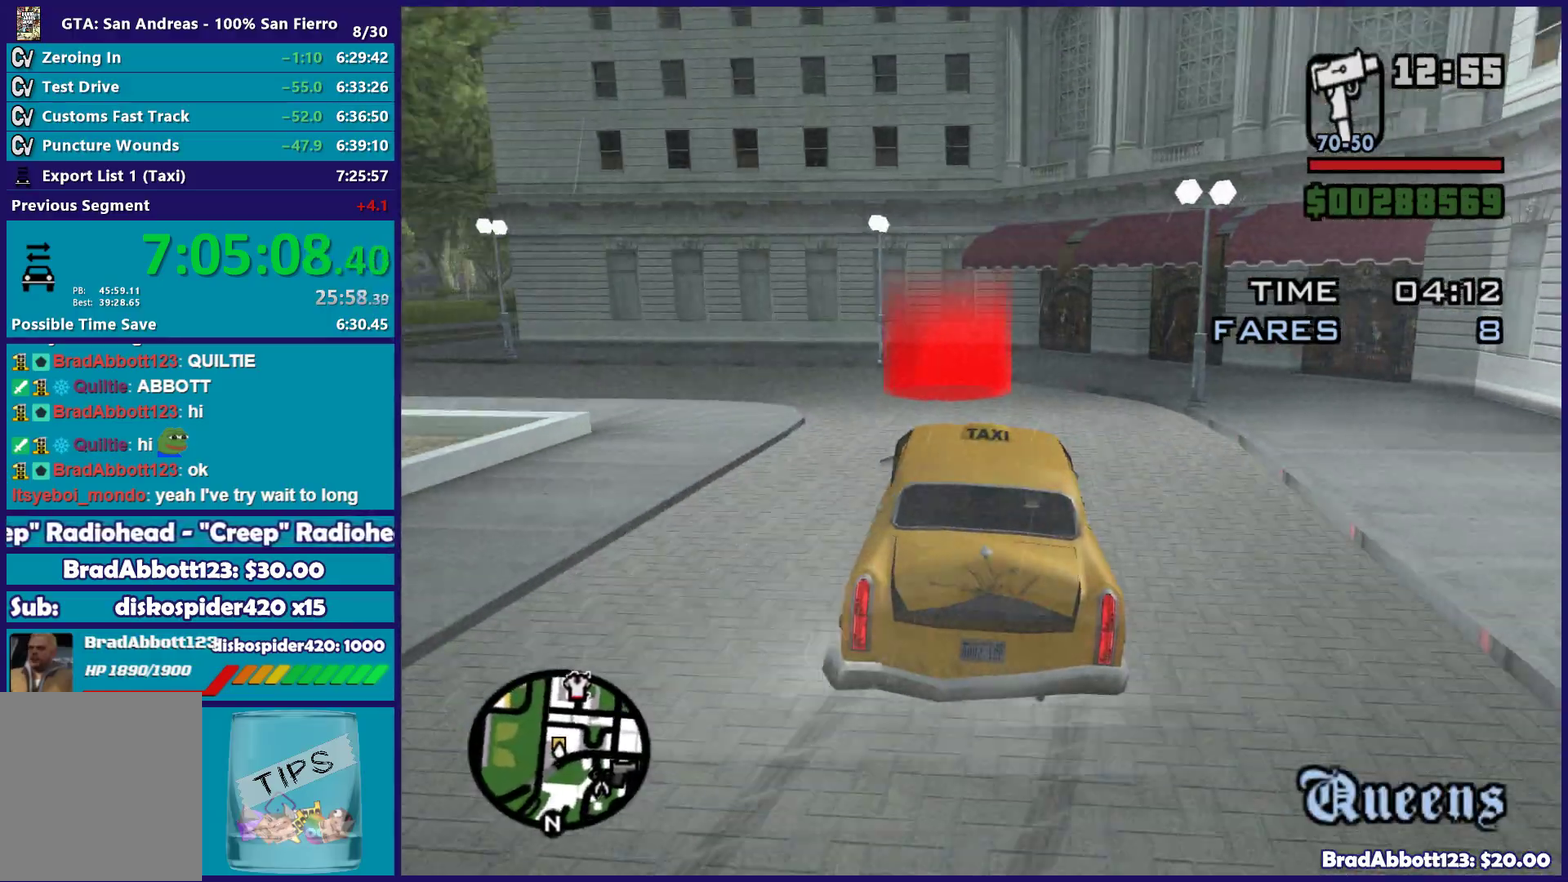
{"buttons": [], "left_stick": "down-left", "right_stick": "left", "events": [[50, "left_stick", "right"], [133, "R2", "up"], [217, "left_stick", "center"], [333, "left_stick", "left"], [467, "left_stick", "down-left"]]}
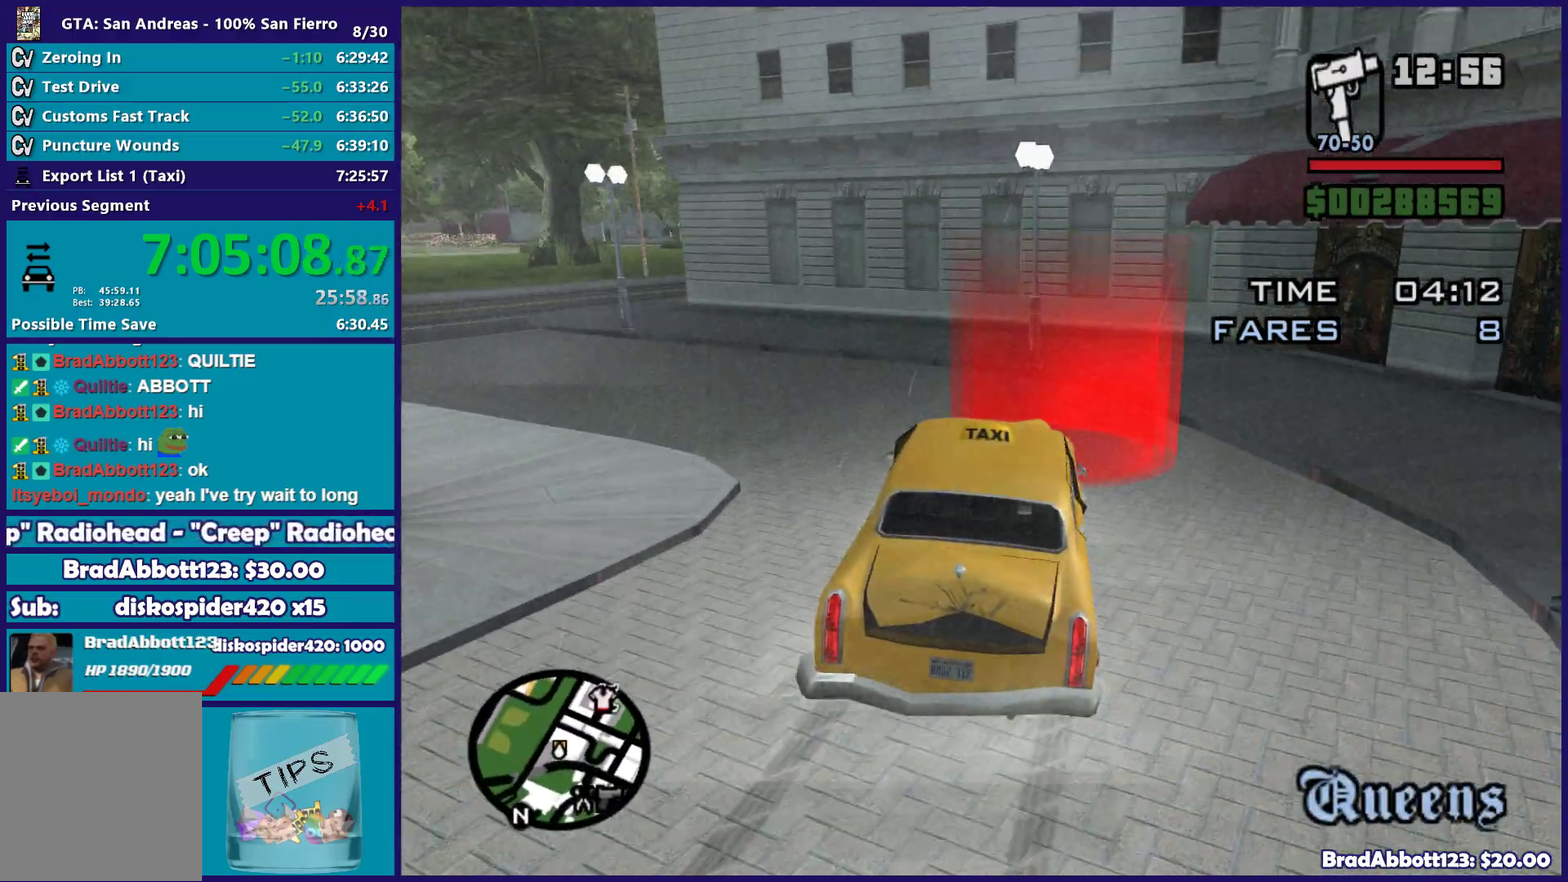
{"buttons": [], "left_stick": "left", "right_stick": "center"}
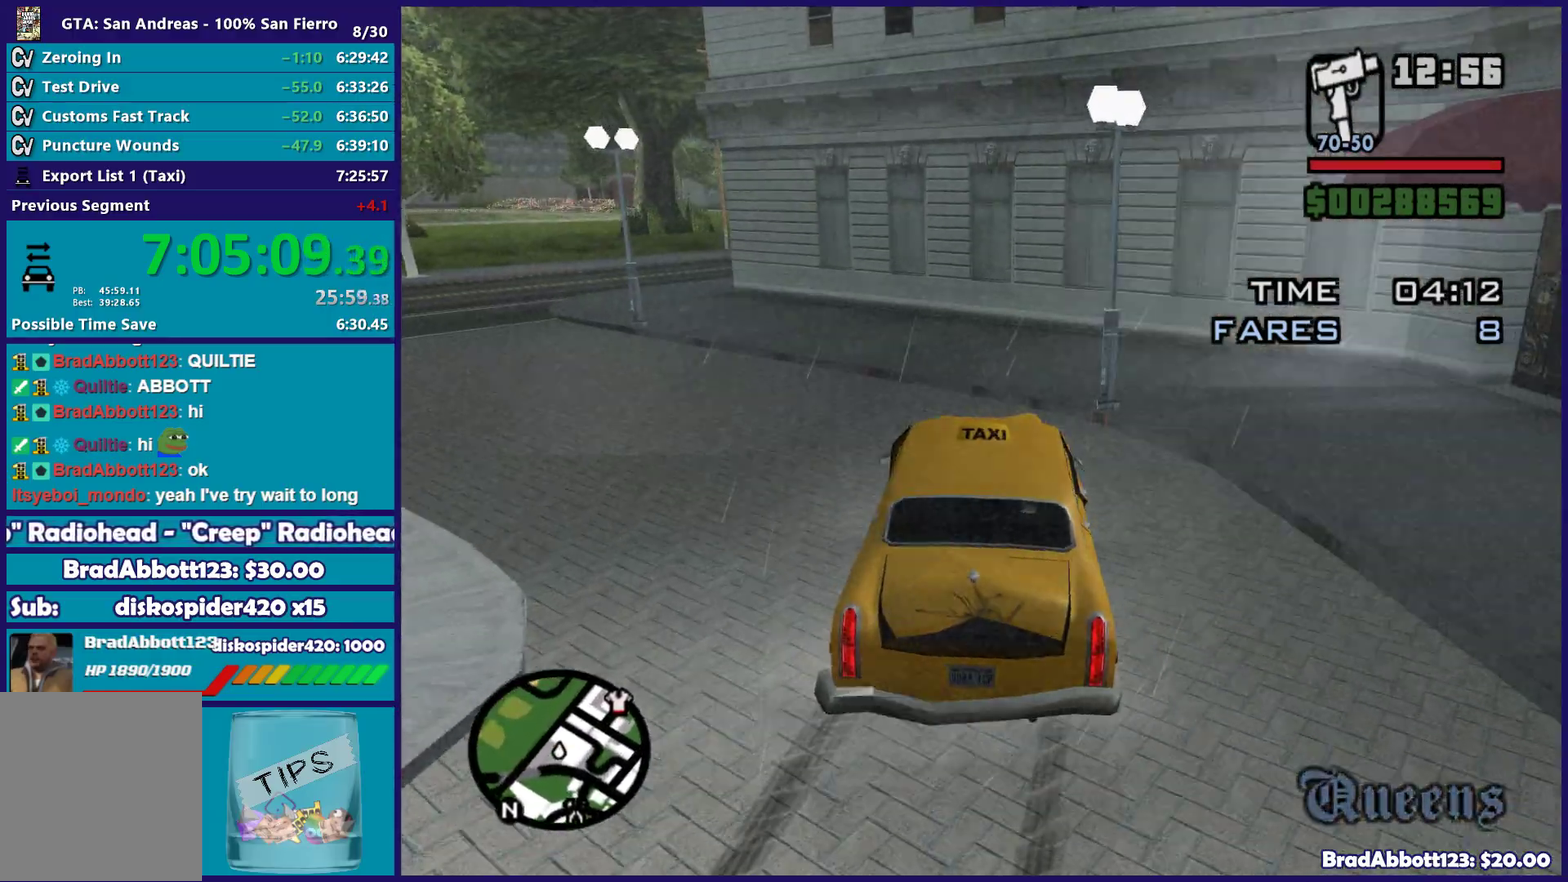
{"buttons": [], "left_stick": "left", "right_stick": "center", "events": [[17, "A", "down"], [67, "left_stick", "center"], [133, "A", "up"], [233, "left_stick", "left"], [250, "A", "down"], [367, "A", "up"]]}